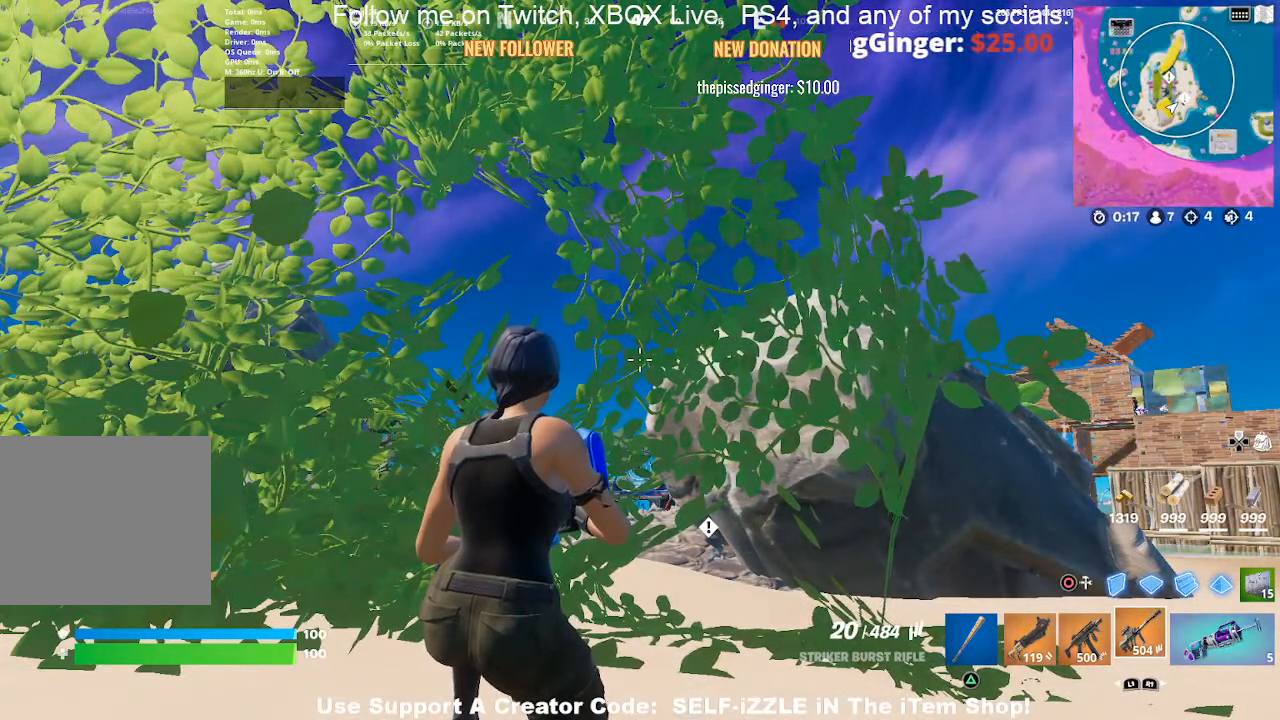
Gameplay with a controller (PlayStation layout); each line is a JSON object with the inputs held at the frame after it. "events" lists button and stick changes between this image and that frame as [ms after this image, input, new state], when the widget could be followed in between.
{"buttons": ["L2"], "left_stick": "right", "right_stick": "center", "events": [[267, "left_stick", "down-right"], [367, "left_stick", "right"], [500, "L2", "down"]]}
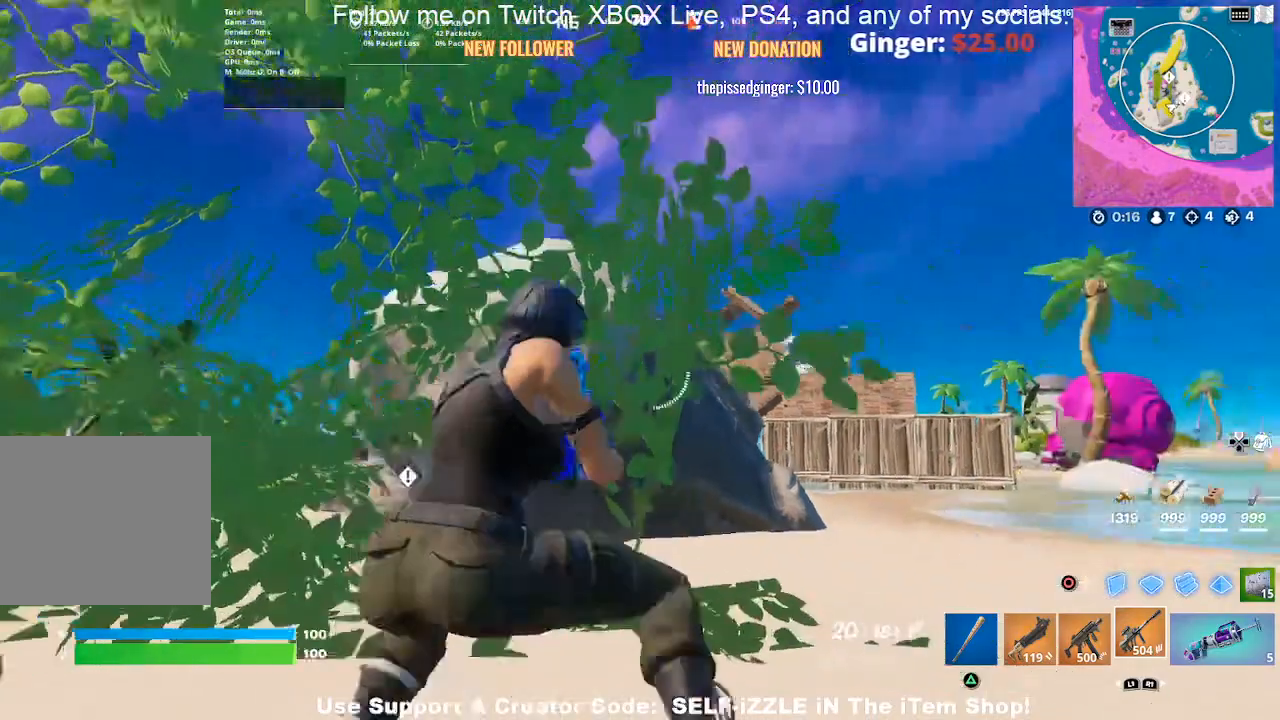
{"buttons": ["L2"], "left_stick": "center", "right_stick": "right", "events": [[200, "right_stick", "right"], [367, "left_stick", "center"]]}
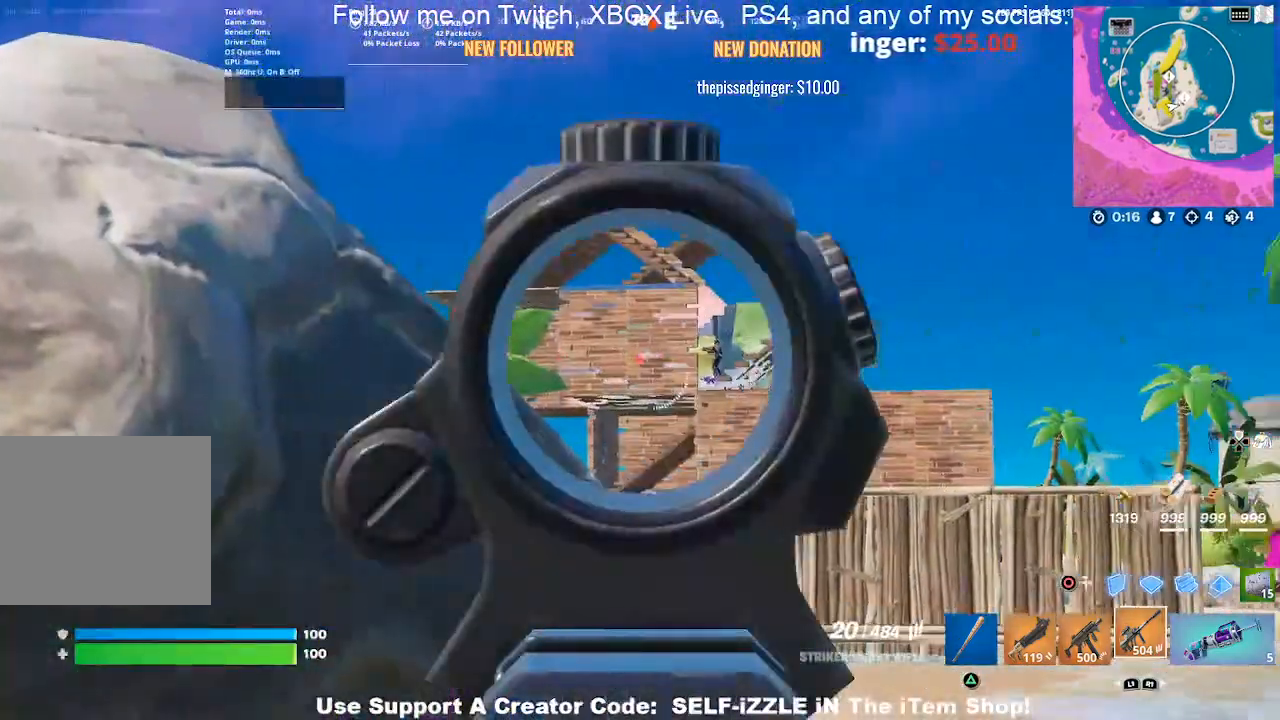
{"buttons": ["L2"], "left_stick": "center", "right_stick": "center", "events": [[67, "right_stick", "center"]]}
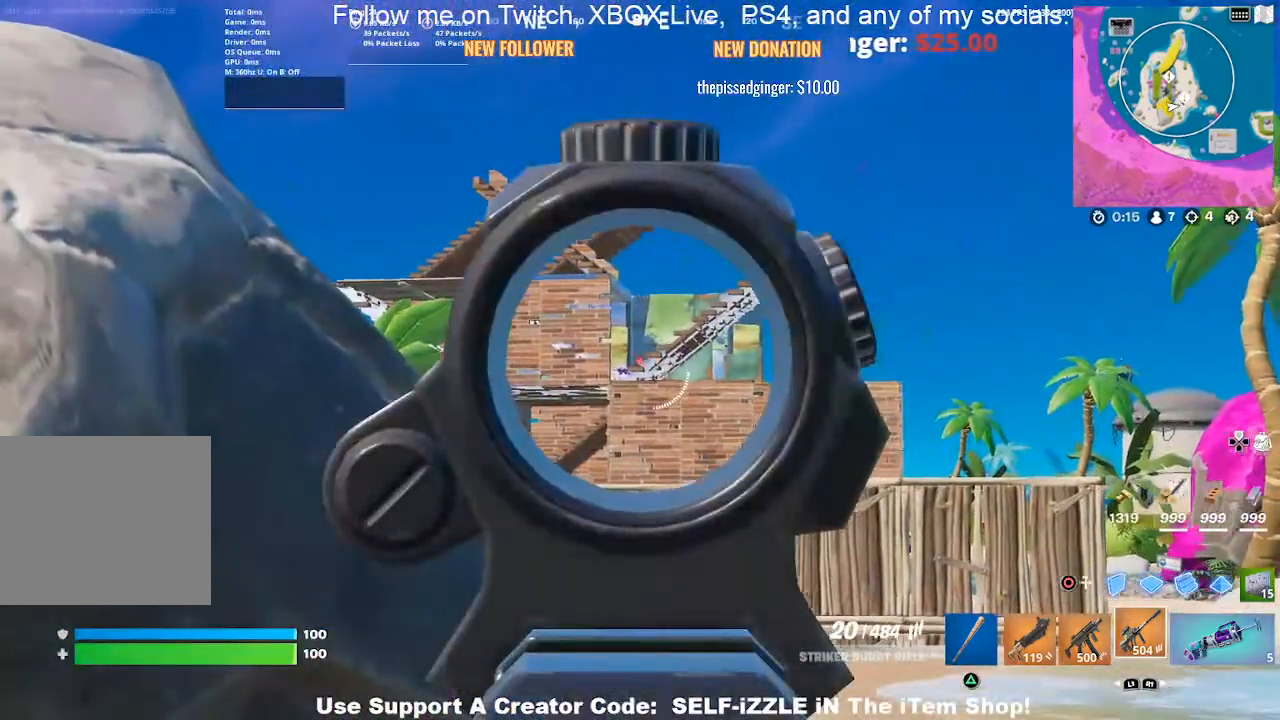
{"buttons": ["L2"], "left_stick": "left", "right_stick": "center", "events": [[500, "left_stick", "left"]]}
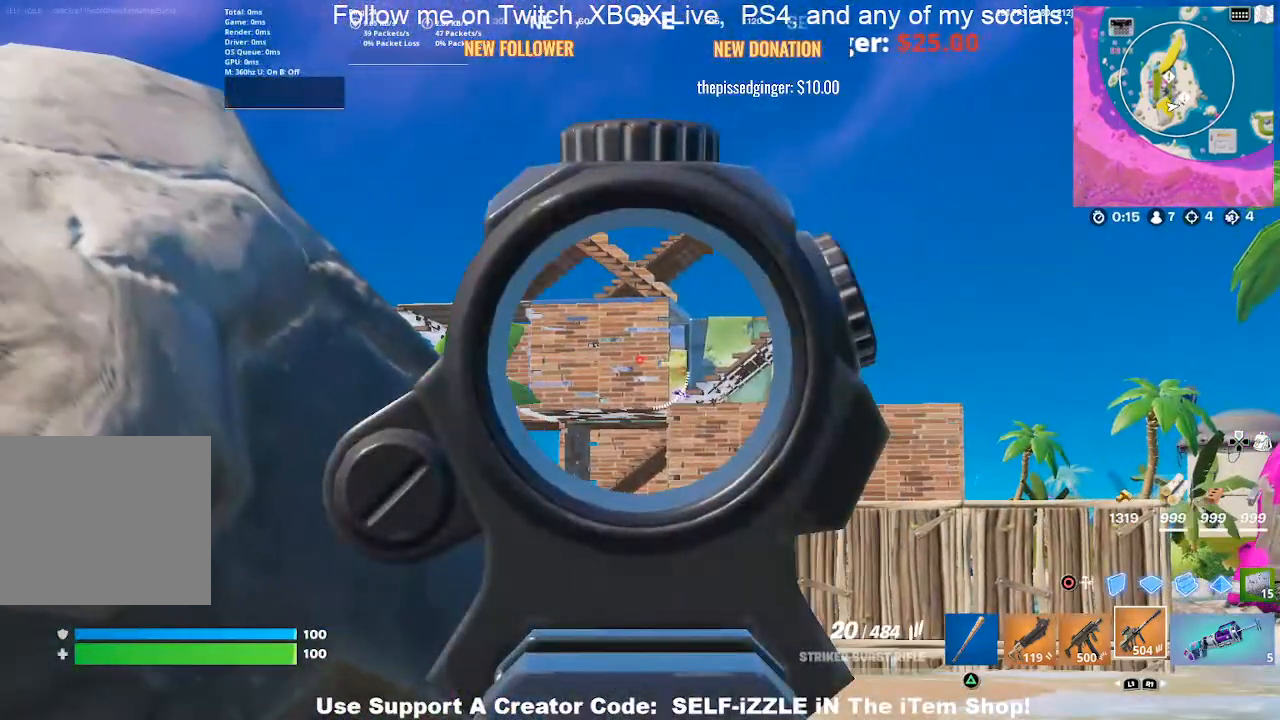
{"buttons": ["L2"], "left_stick": "center", "right_stick": "center", "events": [[133, "left_stick", "center"], [233, "left_stick", "left"], [400, "left_stick", "center"]]}
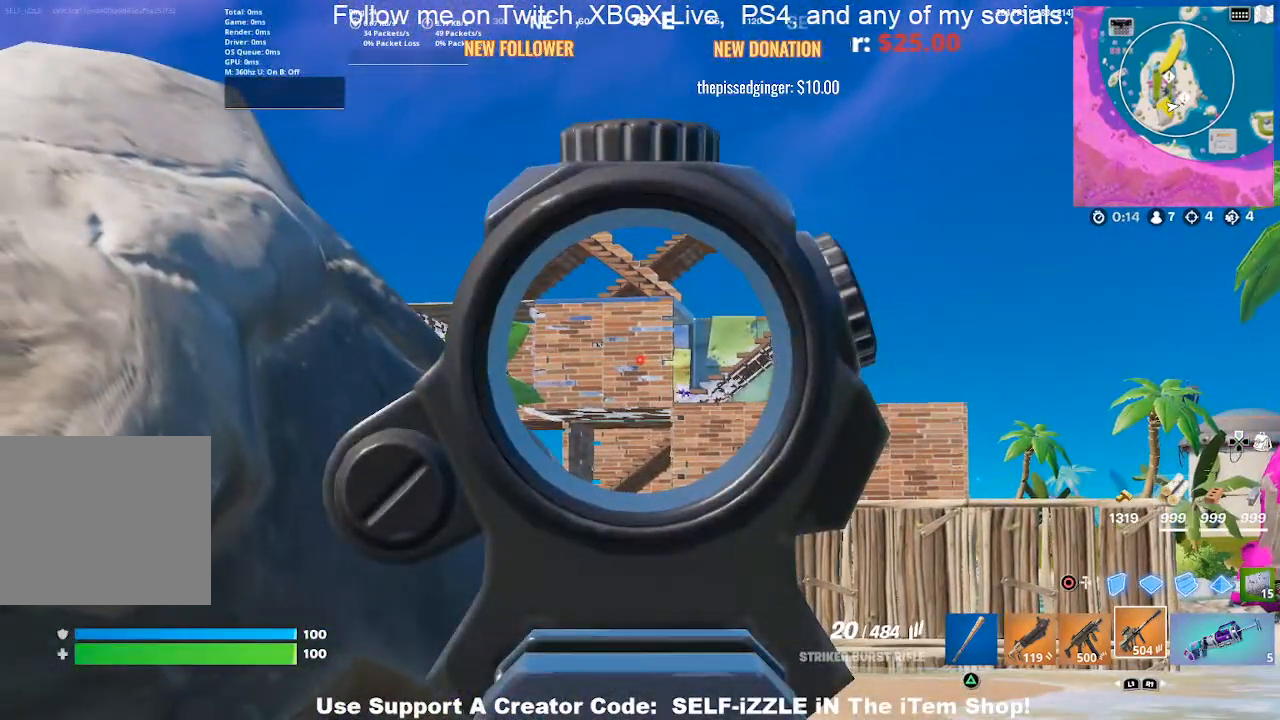
{"buttons": ["L2"], "left_stick": "center", "right_stick": "center", "events": []}
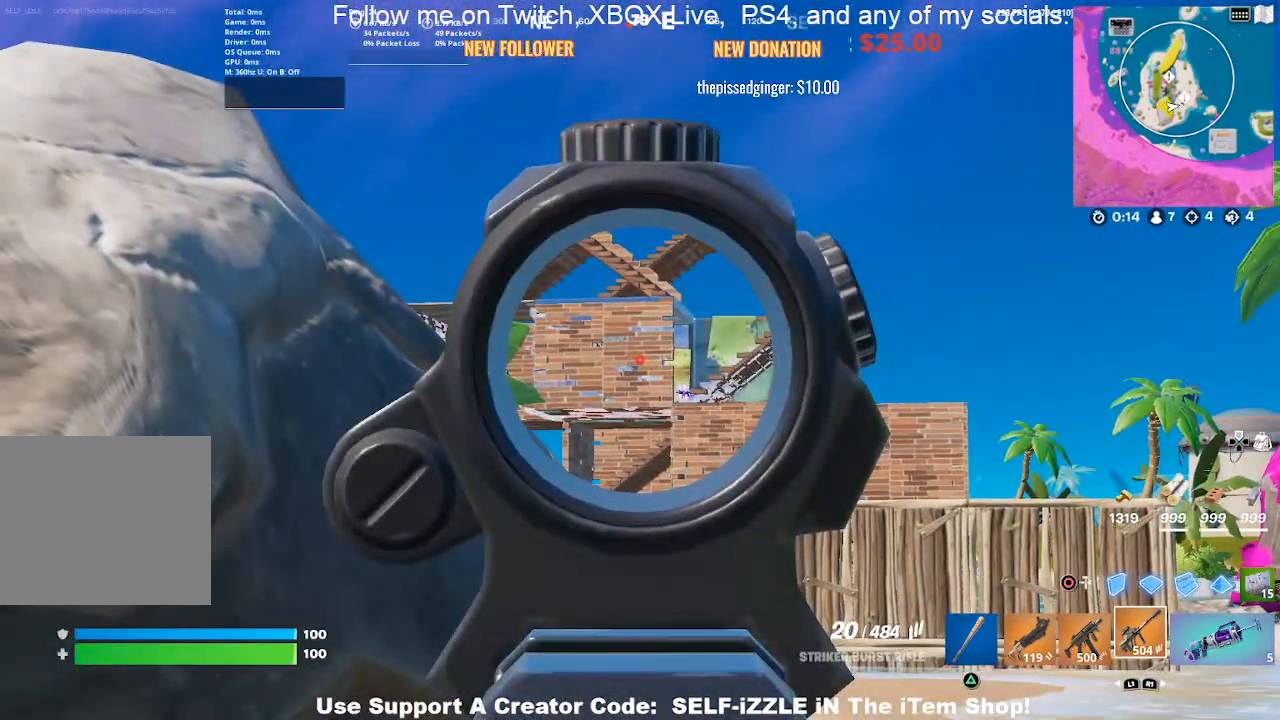
{"buttons": ["L2"], "left_stick": "center", "right_stick": "center", "events": []}
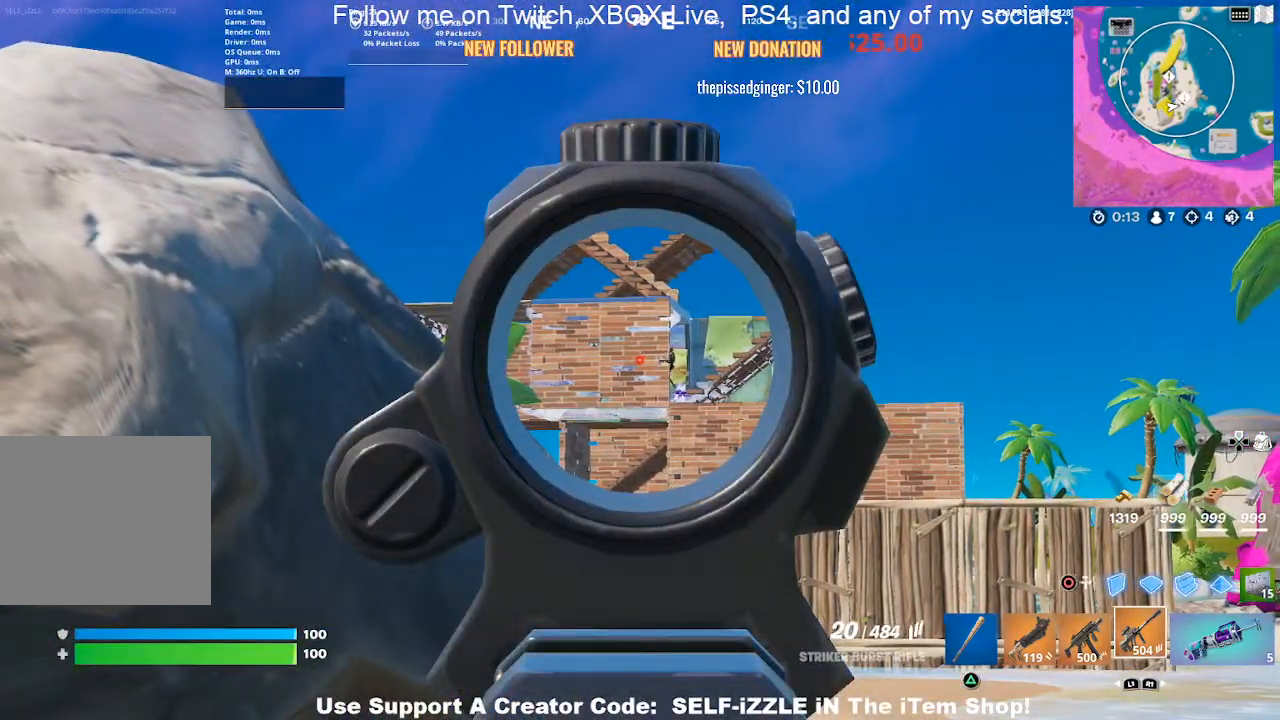
{"buttons": ["L2"], "left_stick": "center", "right_stick": "center", "events": []}
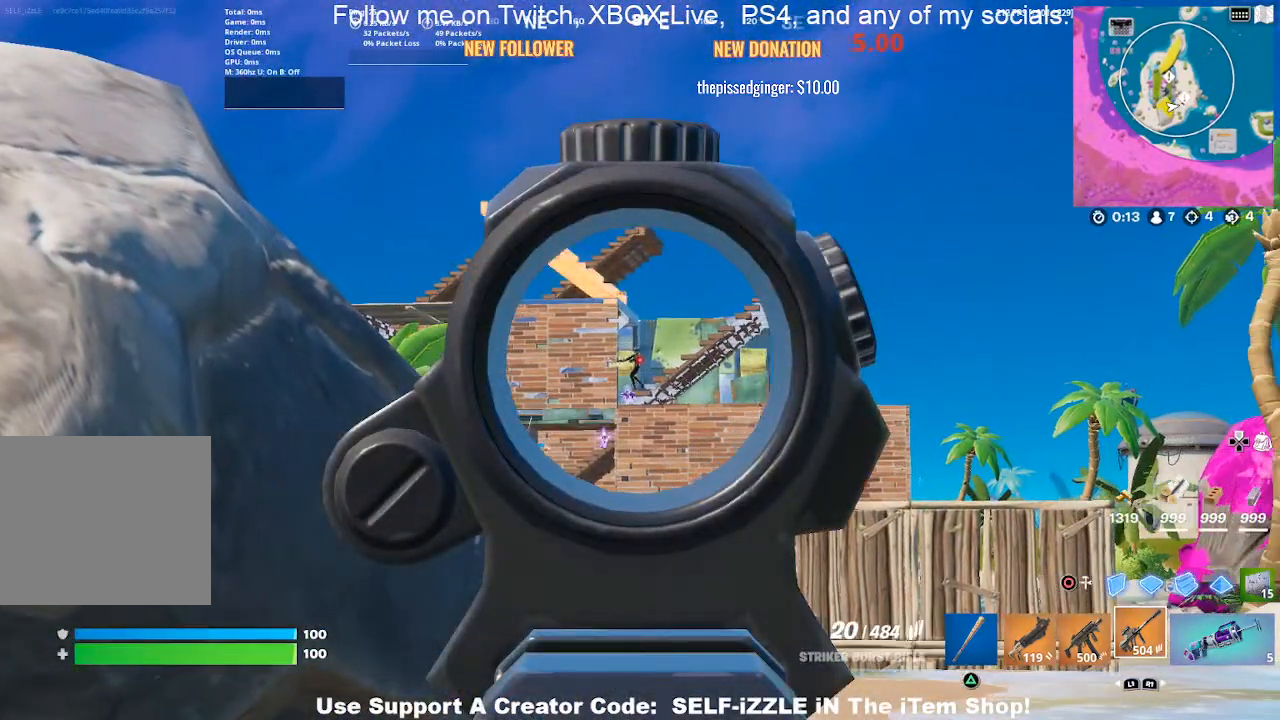
{"buttons": ["L2", "R2"], "left_stick": "center", "right_stick": "center", "events": [[167, "R2", "down"]]}
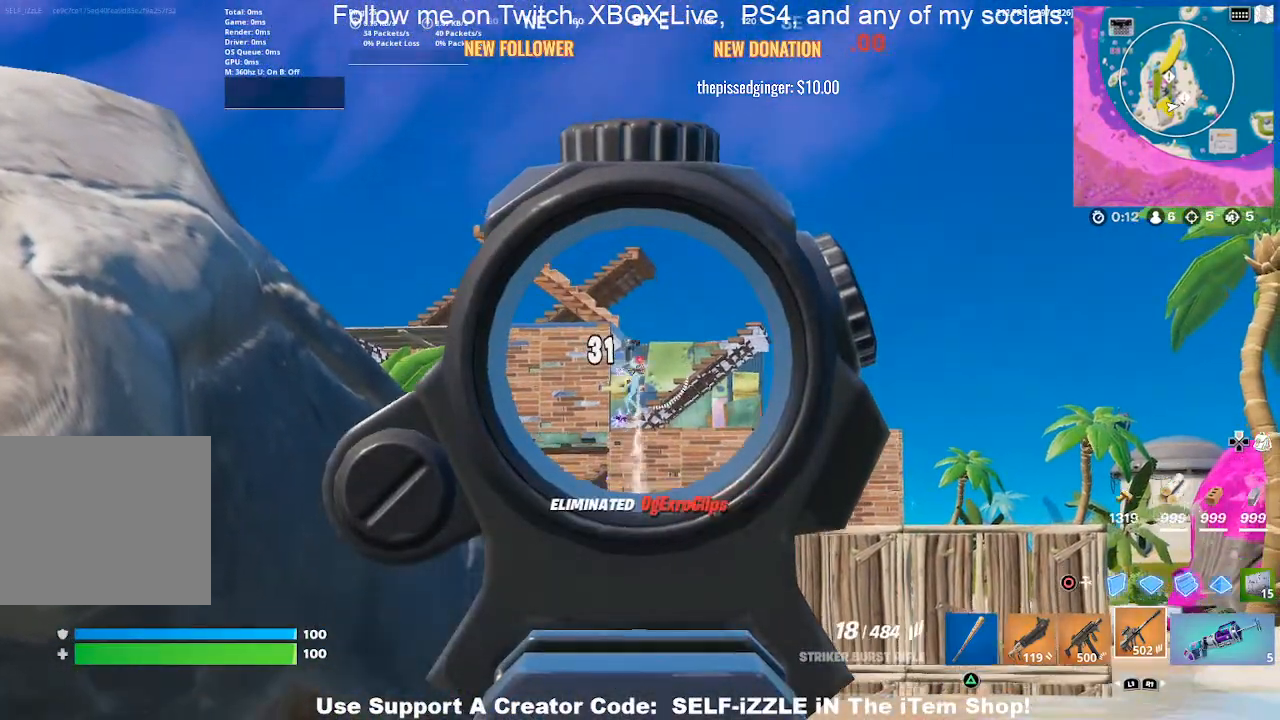
{"buttons": ["L2"], "left_stick": "center", "right_stick": "center", "events": [[133, "R2", "up"]]}
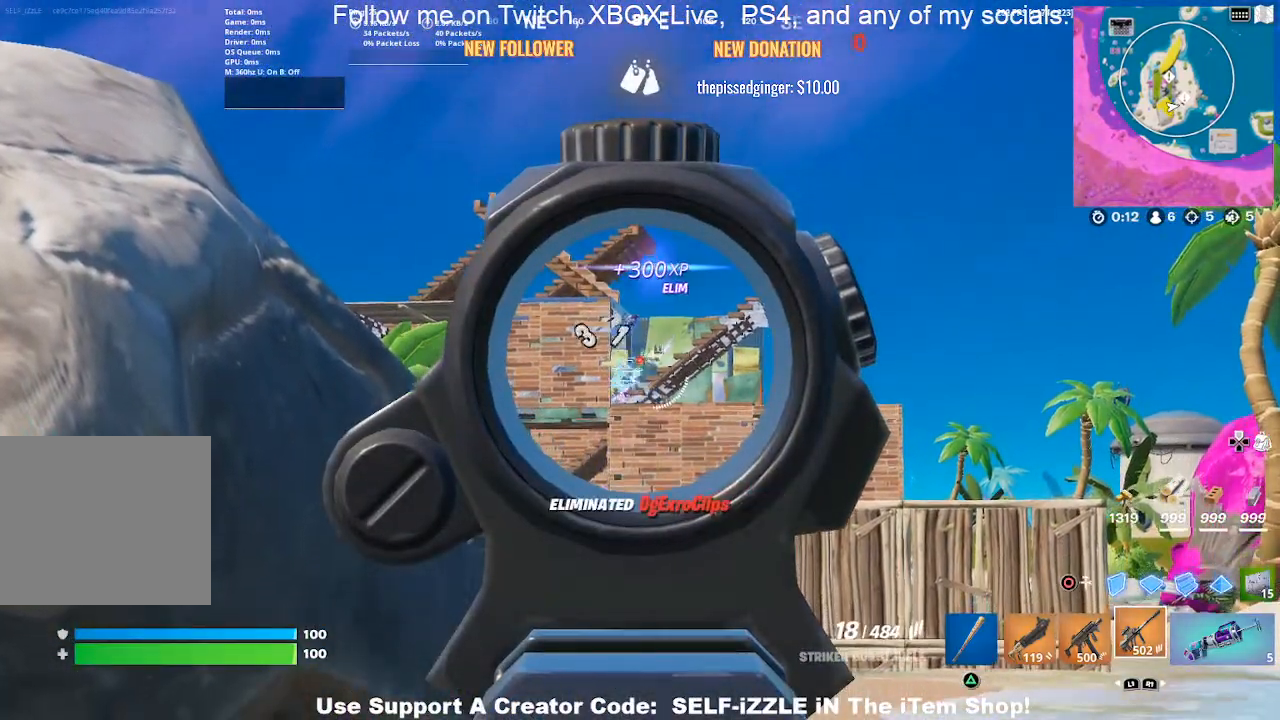
{"buttons": [], "left_stick": "center", "right_stick": "center", "events": [[333, "L2", "up"], [333, "SQUARE", "down"], [433, "SQUARE", "up"]]}
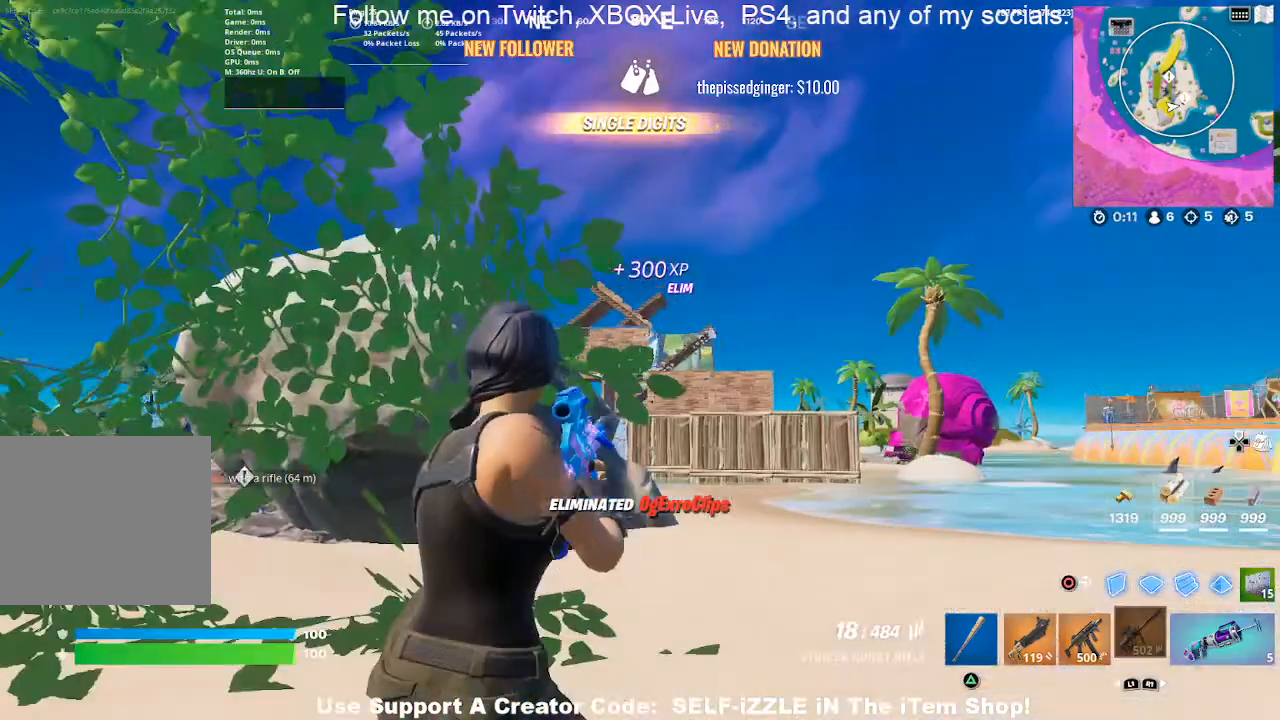
{"buttons": [], "left_stick": "center", "right_stick": "center", "events": [[33, "left_stick", "left"], [200, "left_stick", "center"], [367, "left_stick", "left"], [433, "left_stick", "center"]]}
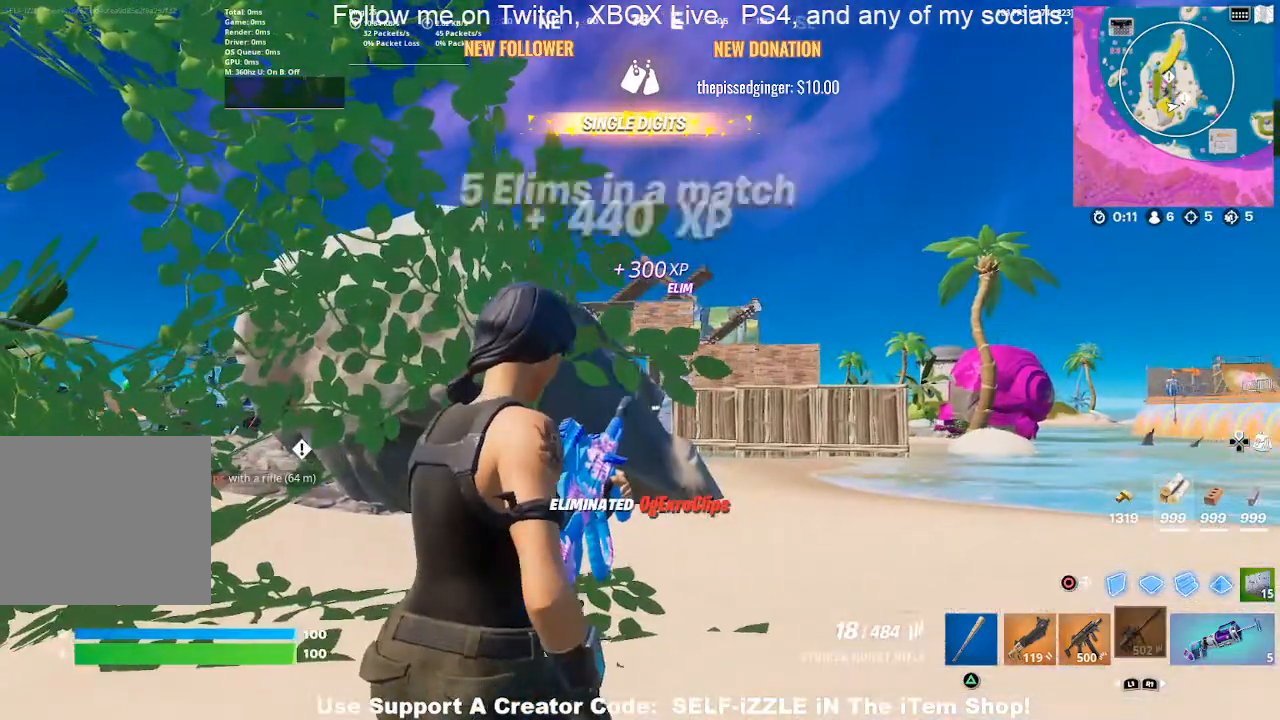
{"buttons": [], "left_stick": "center", "right_stick": "center", "events": [[100, "right_stick", "left"], [167, "left_stick", "up"], [167, "right_stick", "center"], [300, "left_stick", "center"]]}
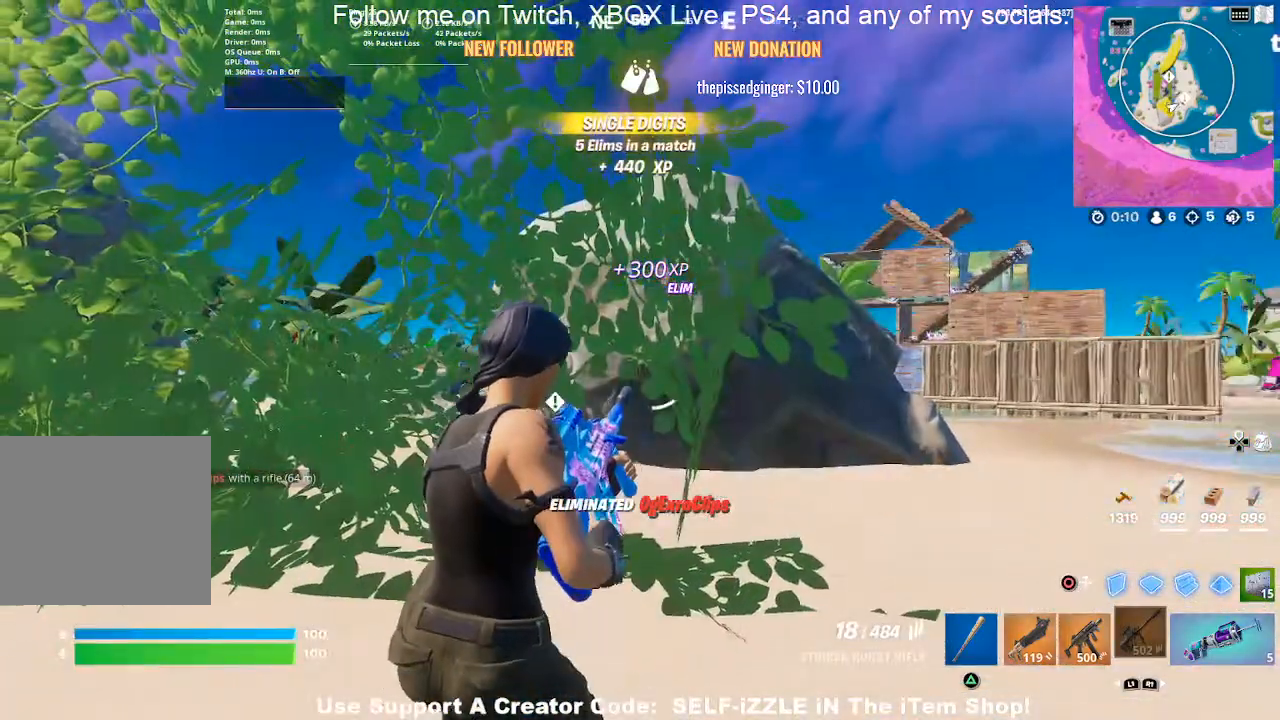
{"buttons": [], "left_stick": "center", "right_stick": "center", "events": []}
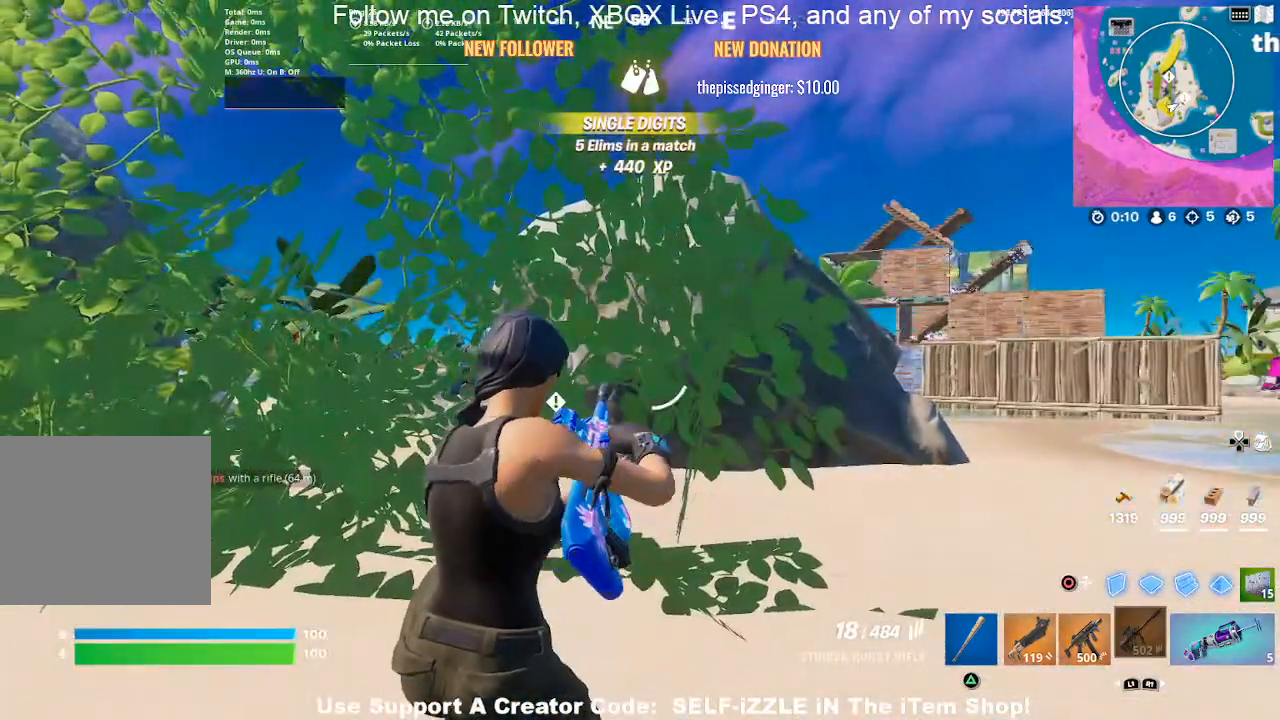
{"buttons": [], "left_stick": "center", "right_stick": "center", "events": []}
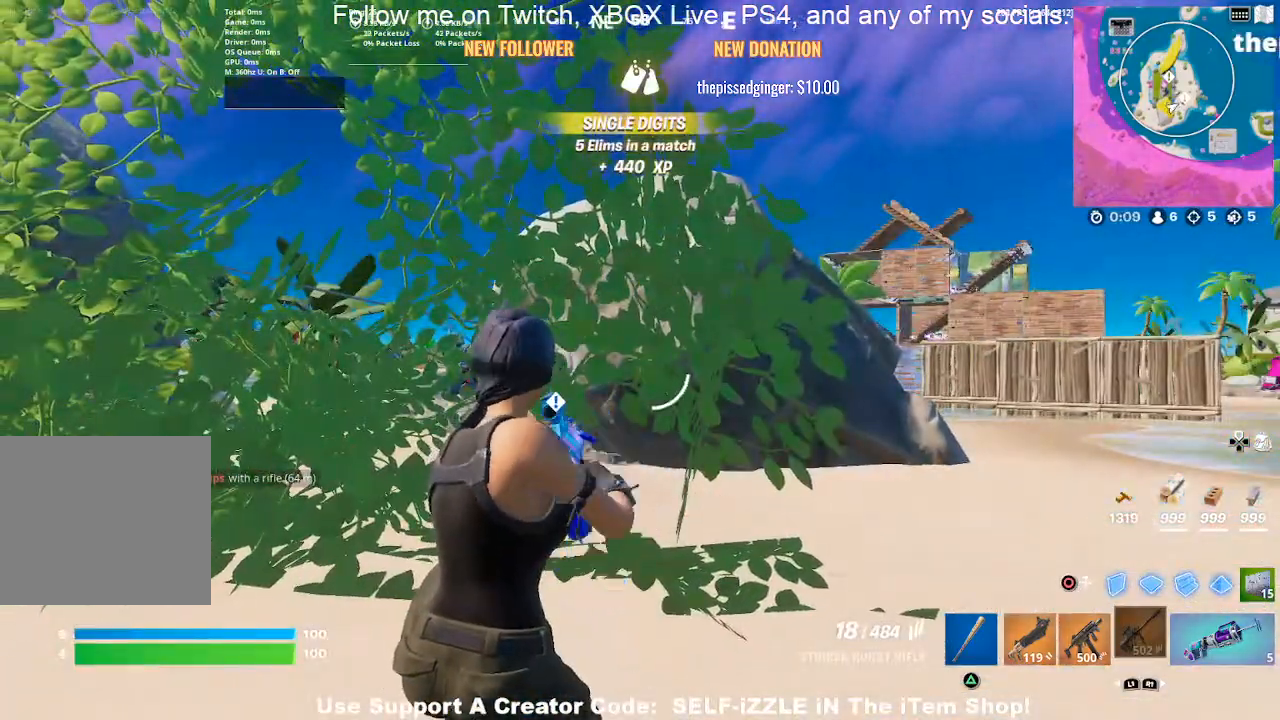
{"buttons": [], "left_stick": "center", "right_stick": "center", "events": [[167, "left_stick", "left"], [433, "left_stick", "center"]]}
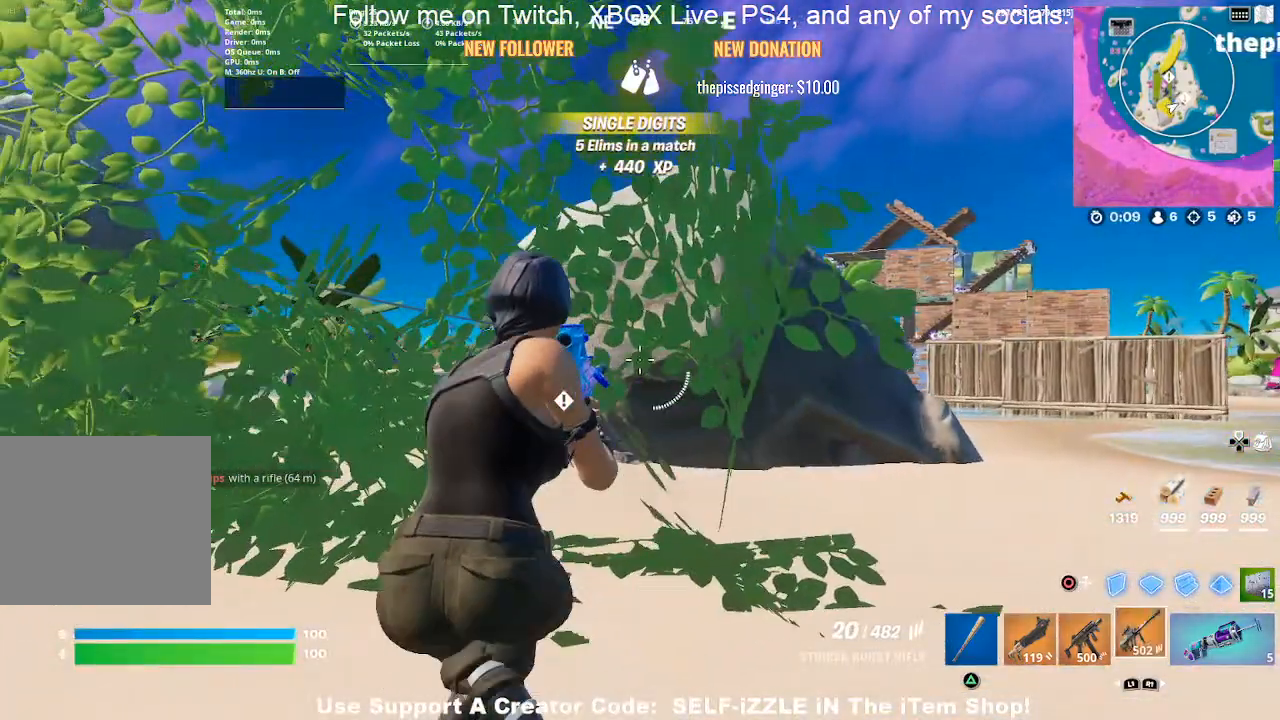
{"buttons": [], "left_stick": "center", "right_stick": "center", "events": []}
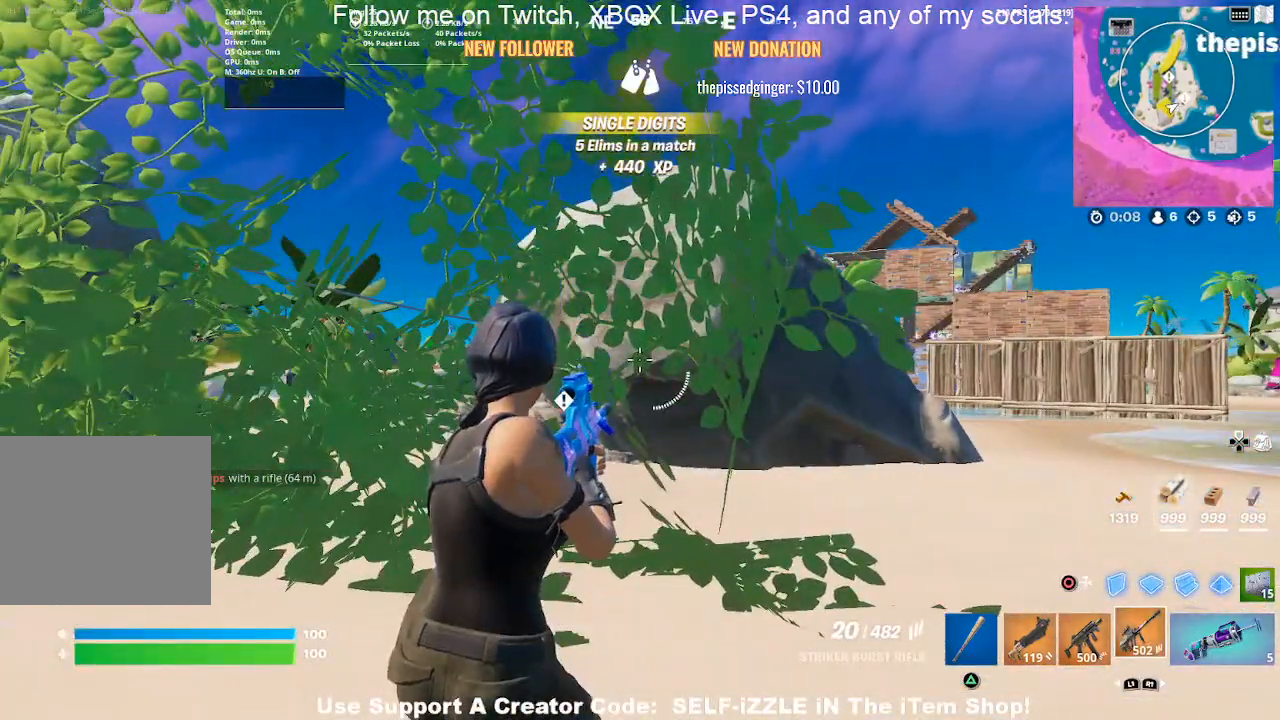
{"buttons": [], "left_stick": "center", "right_stick": "center", "events": []}
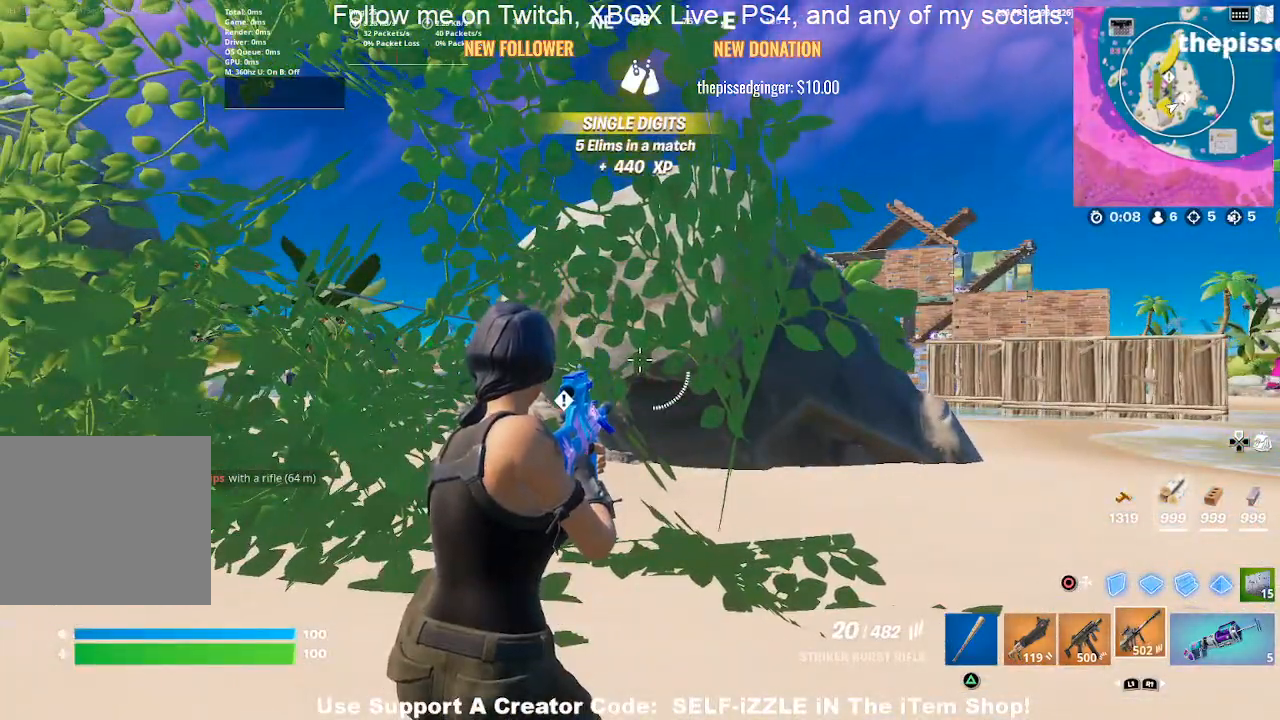
{"buttons": [], "left_stick": "center", "right_stick": "up-left", "events": [[500, "right_stick", "up-left"]]}
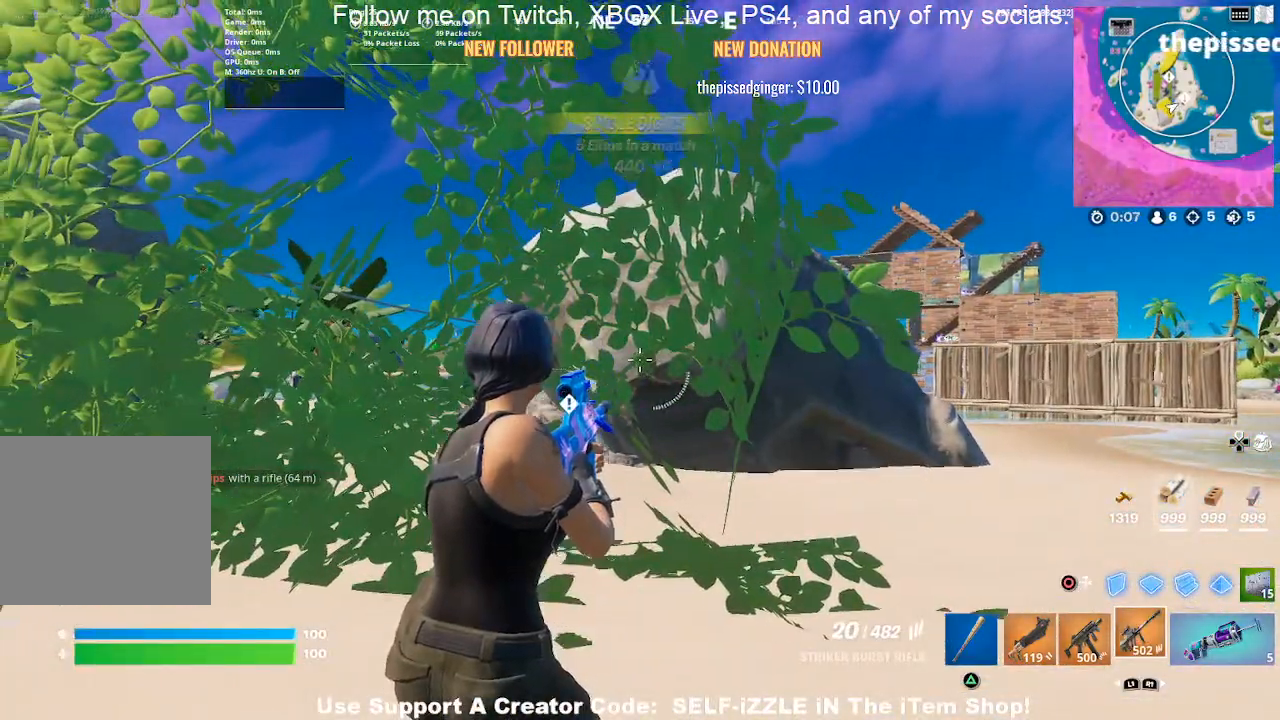
{"buttons": [], "left_stick": "center", "right_stick": "center", "events": [[100, "right_stick", "left"], [267, "right_stick", "center"]]}
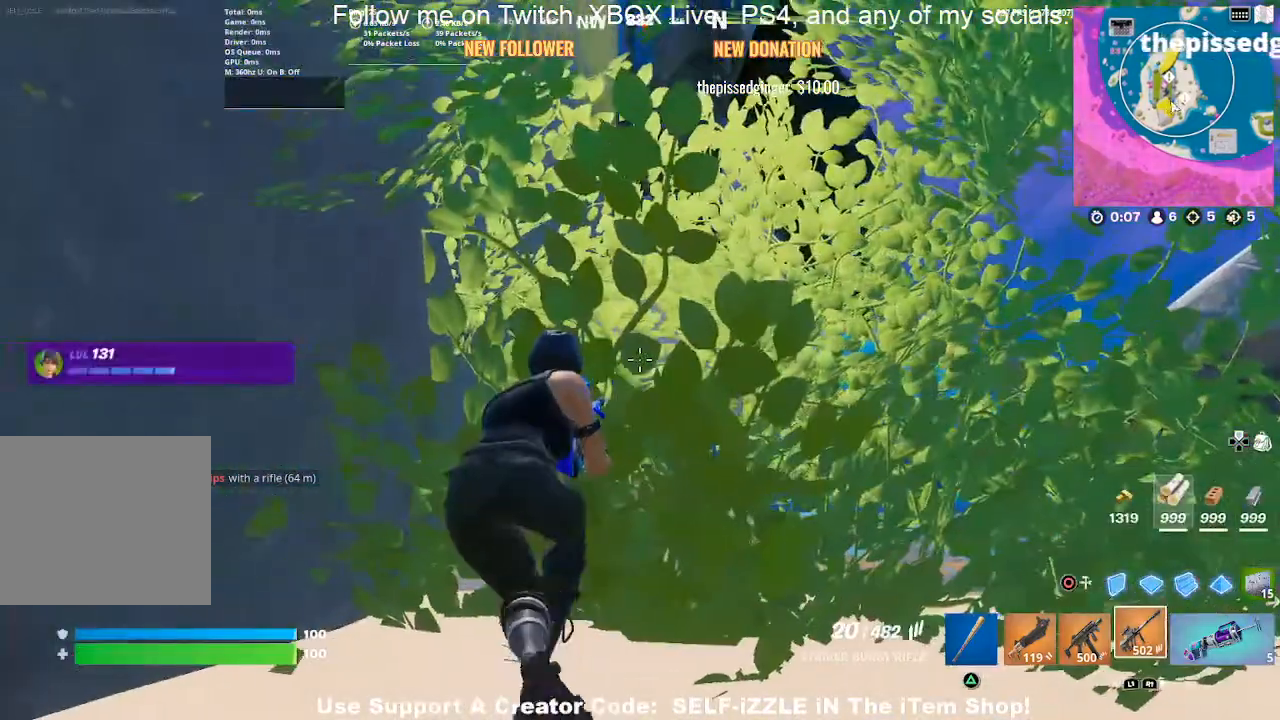
{"buttons": [], "left_stick": "center", "right_stick": "center", "events": []}
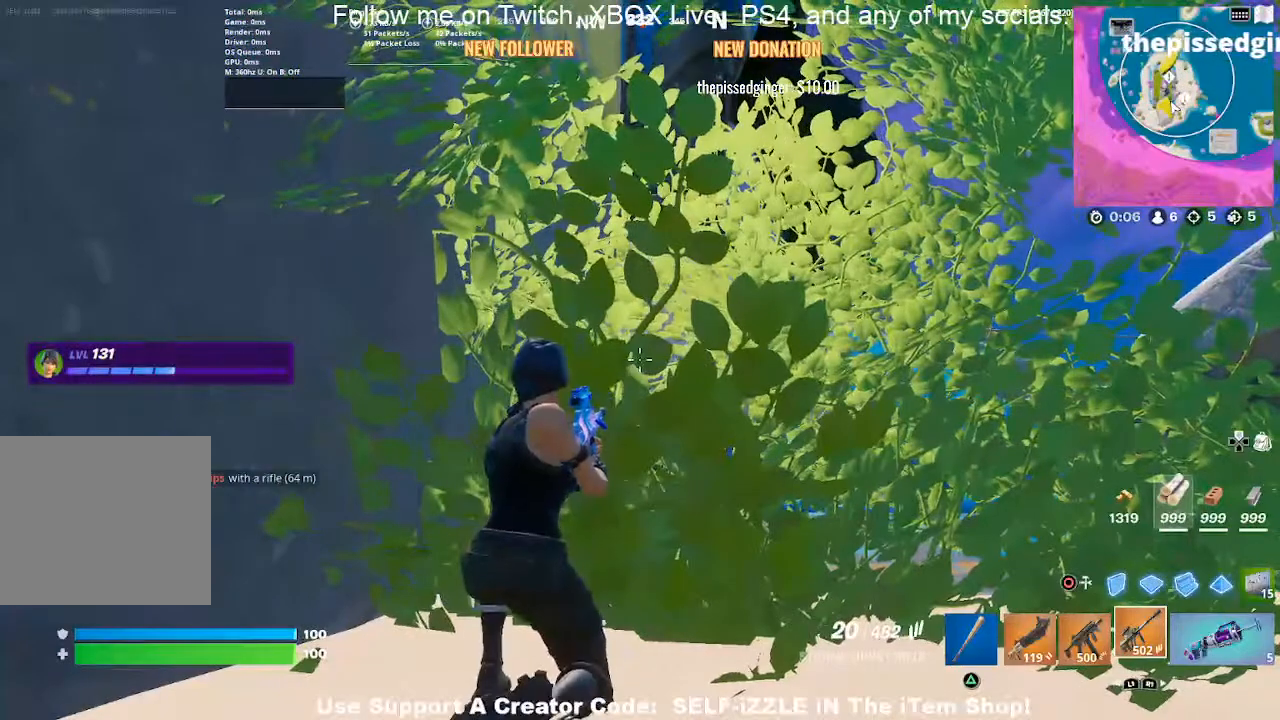
{"buttons": [], "left_stick": "center", "right_stick": "center", "events": []}
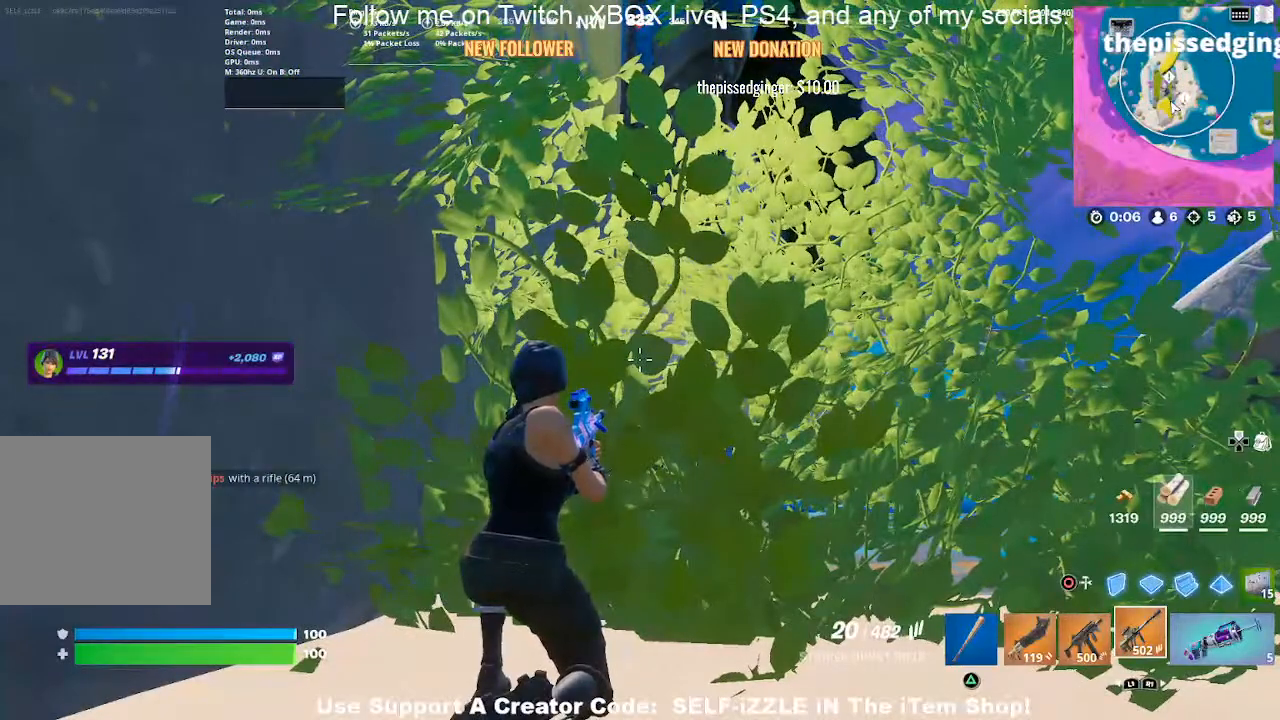
{"buttons": [], "left_stick": "center", "right_stick": "center", "events": []}
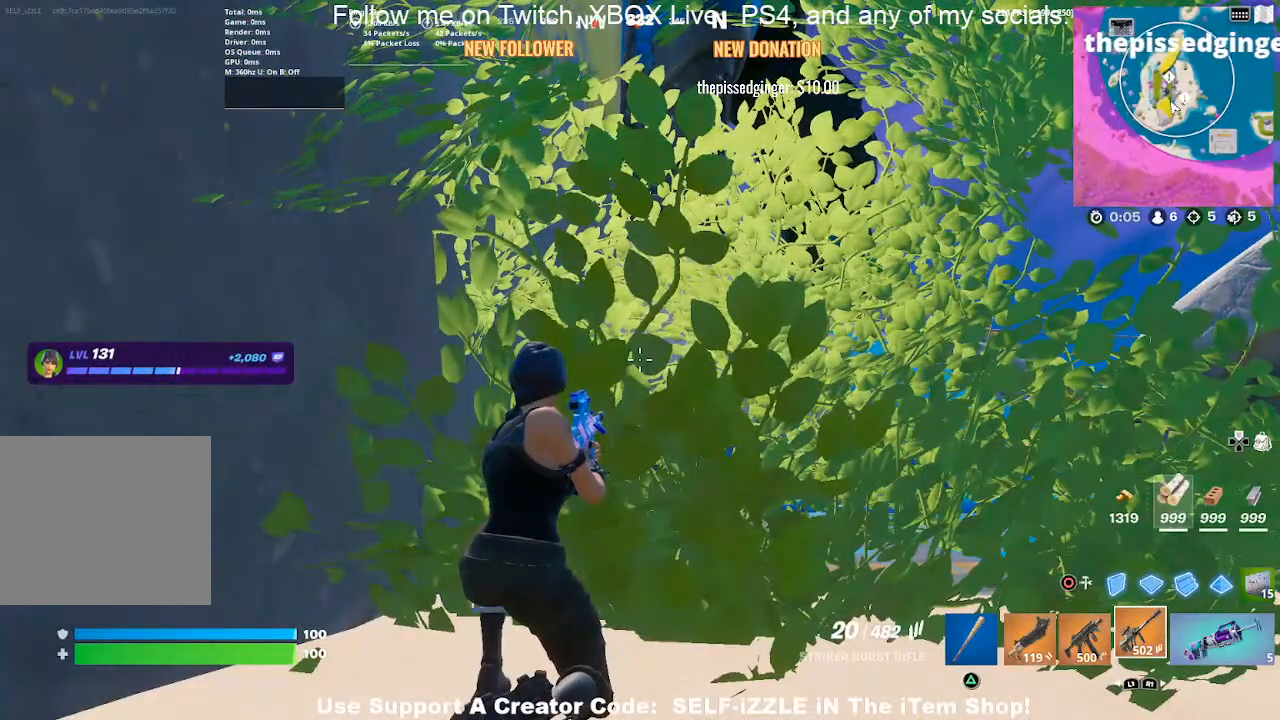
{"buttons": [], "left_stick": "center", "right_stick": "center", "events": []}
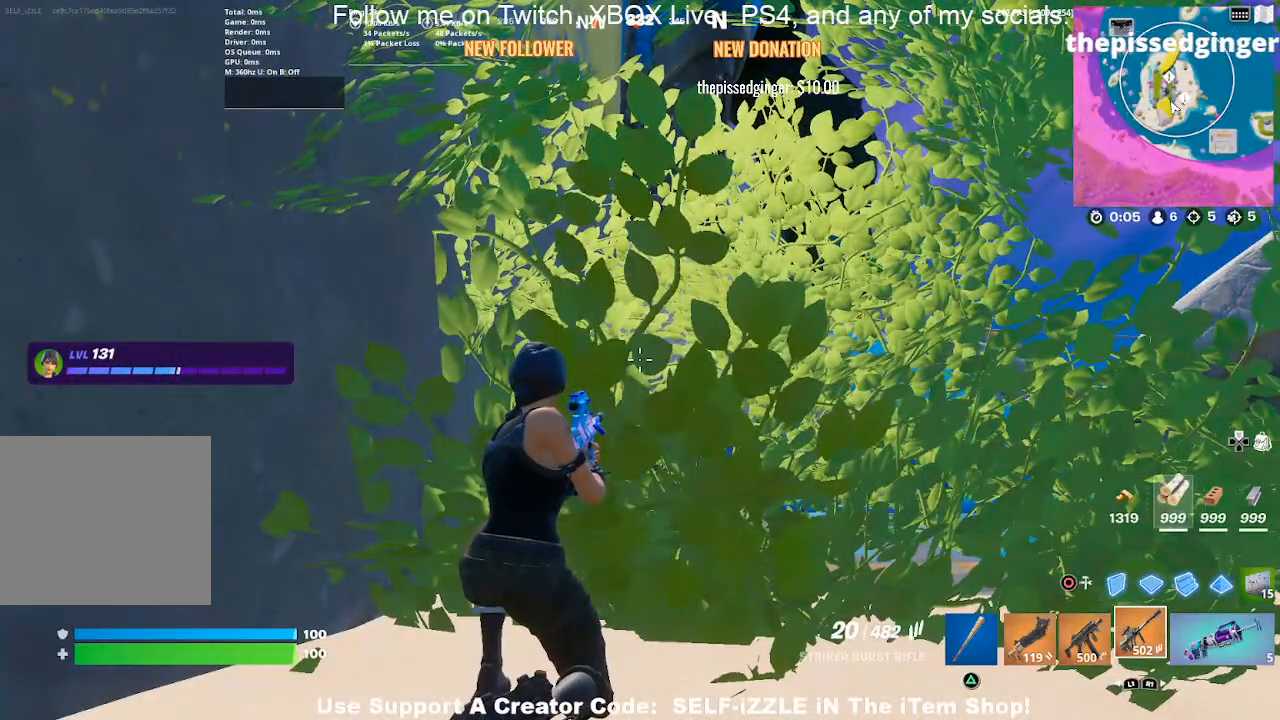
{"buttons": ["DPAD_DOWN"], "left_stick": "center", "right_stick": "center", "events": [[500, "DPAD_DOWN", "down"]]}
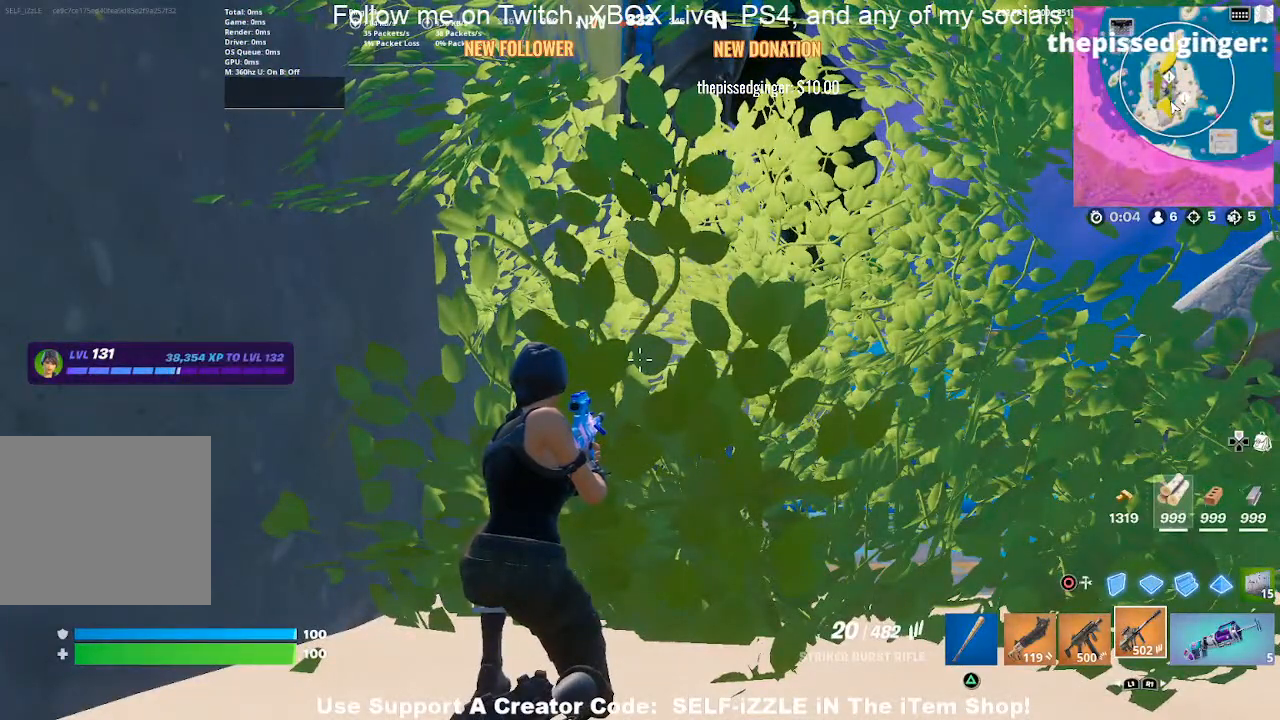
{"buttons": [], "left_stick": "center", "right_stick": "center", "events": [[100, "right_stick", "right"], [200, "right_stick", "center"], [233, "DPAD_DOWN", "up"]]}
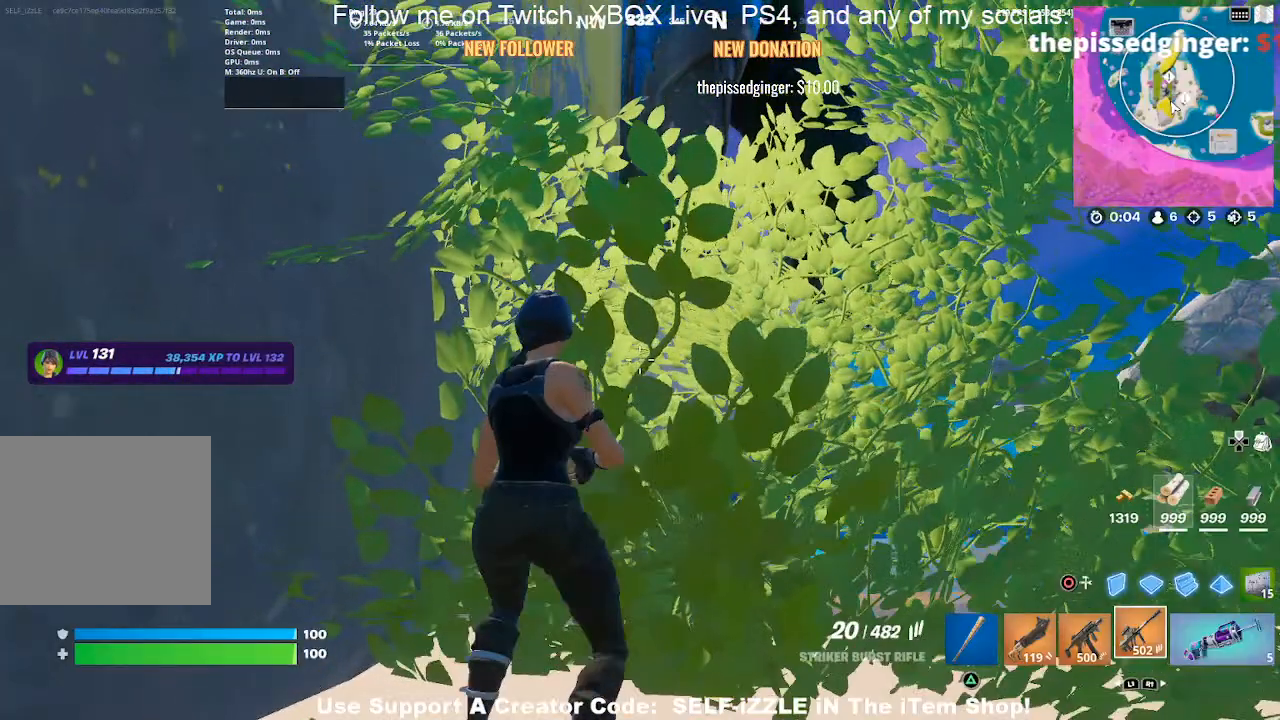
{"buttons": [], "left_stick": "center", "right_stick": "center", "events": []}
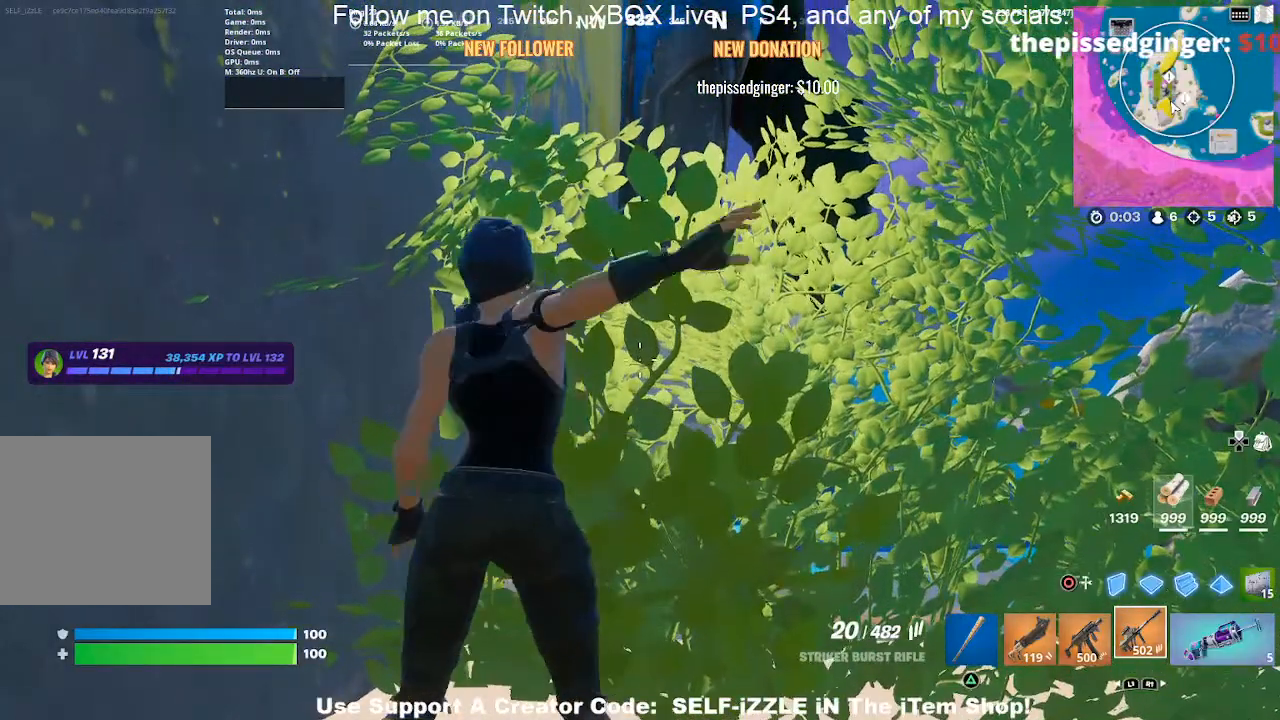
{"buttons": [], "left_stick": "center", "right_stick": "center", "events": []}
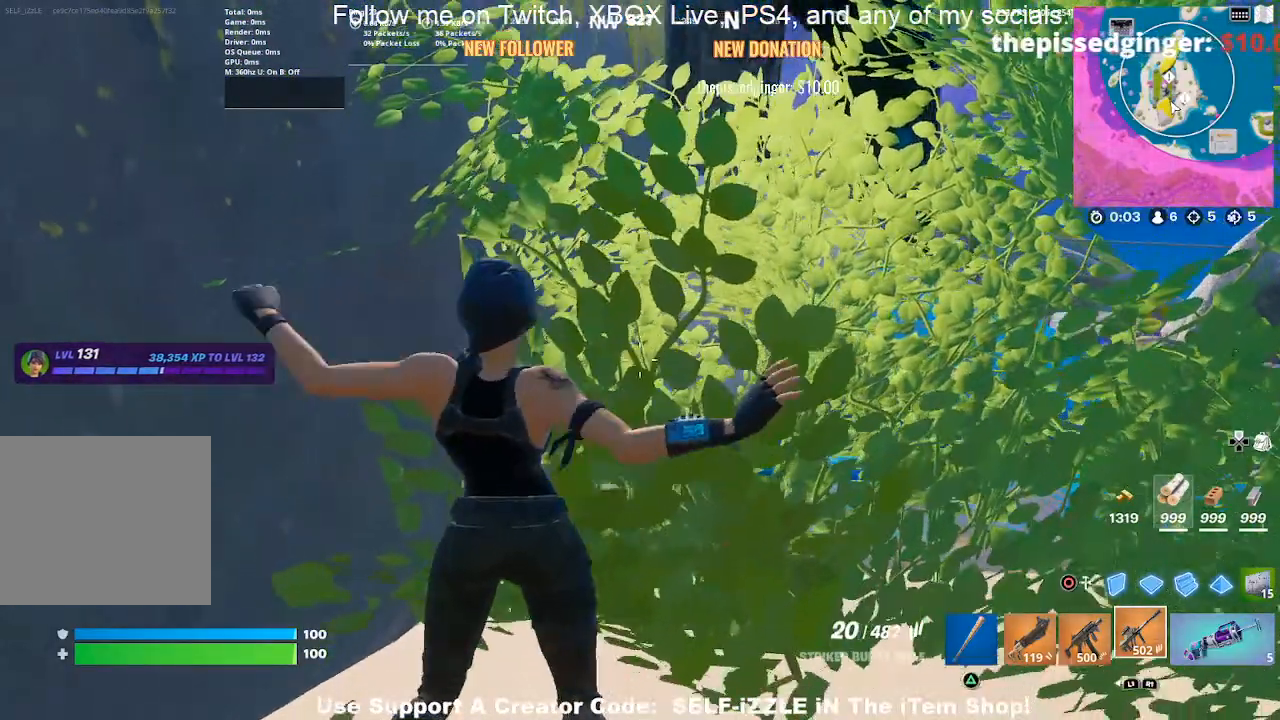
{"buttons": [], "left_stick": "center", "right_stick": "center", "events": []}
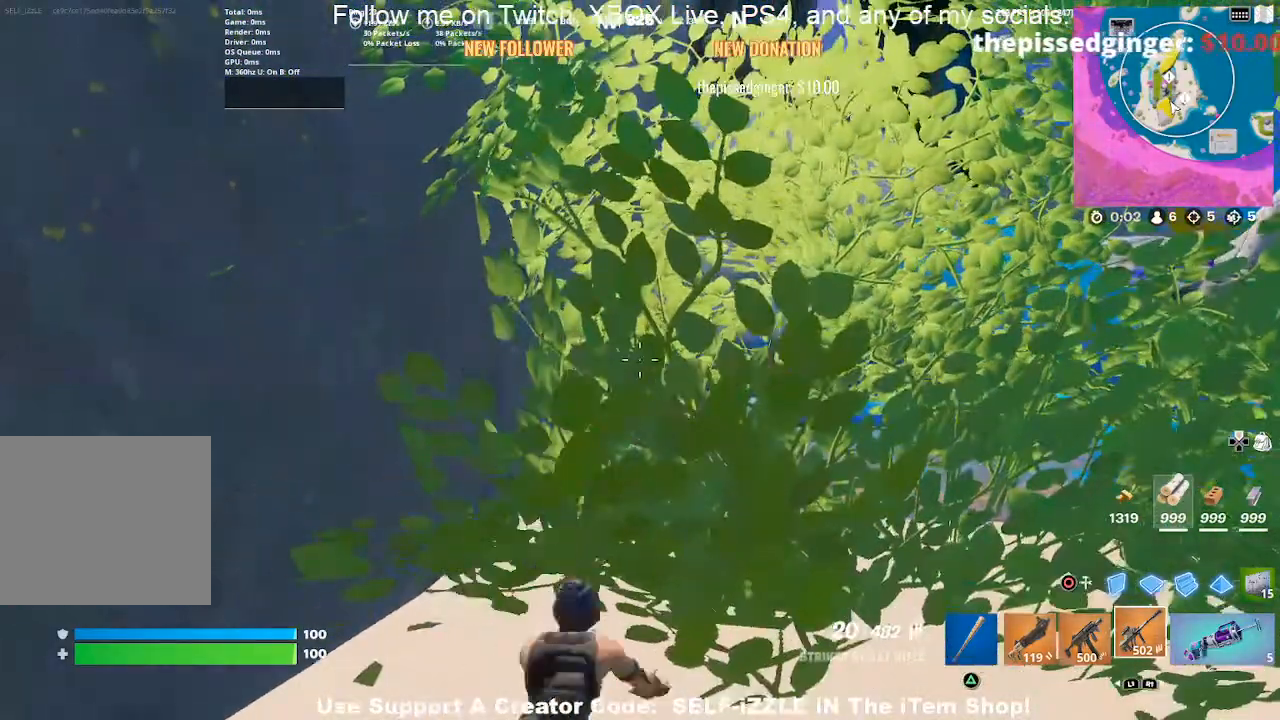
{"buttons": [], "left_stick": "center", "right_stick": "center", "events": []}